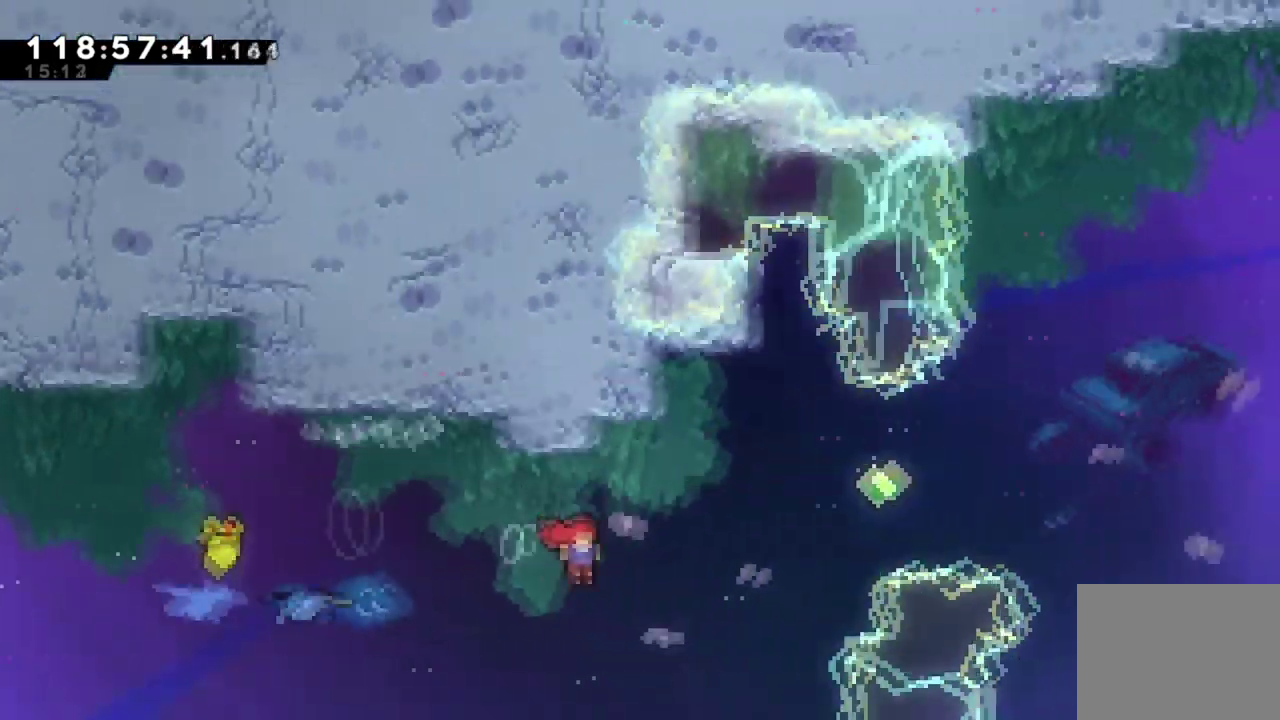
Gameplay with a controller (Xbox layout); each line is a JSON object with the inputs held at the frame after it (dt_ms = milliseconds from this image to that frame). "events" lists button and stick changes between this image and that frame as [ms after this image, input, new state], when the widget could be followed in between. This document gives stick clicks only as held states, not as events. Not read: R3 right_stick.
{"dt_ms": 884, "buttons": ["DPAD_RIGHT"], "left_stick": "center", "events": [[100, "DPAD_UP", "down"], [167, "X", "down"], [417, "DPAD_UP", "up"], [484, "X", "up"], [534, "X", "down"], [767, "X", "up"]]}
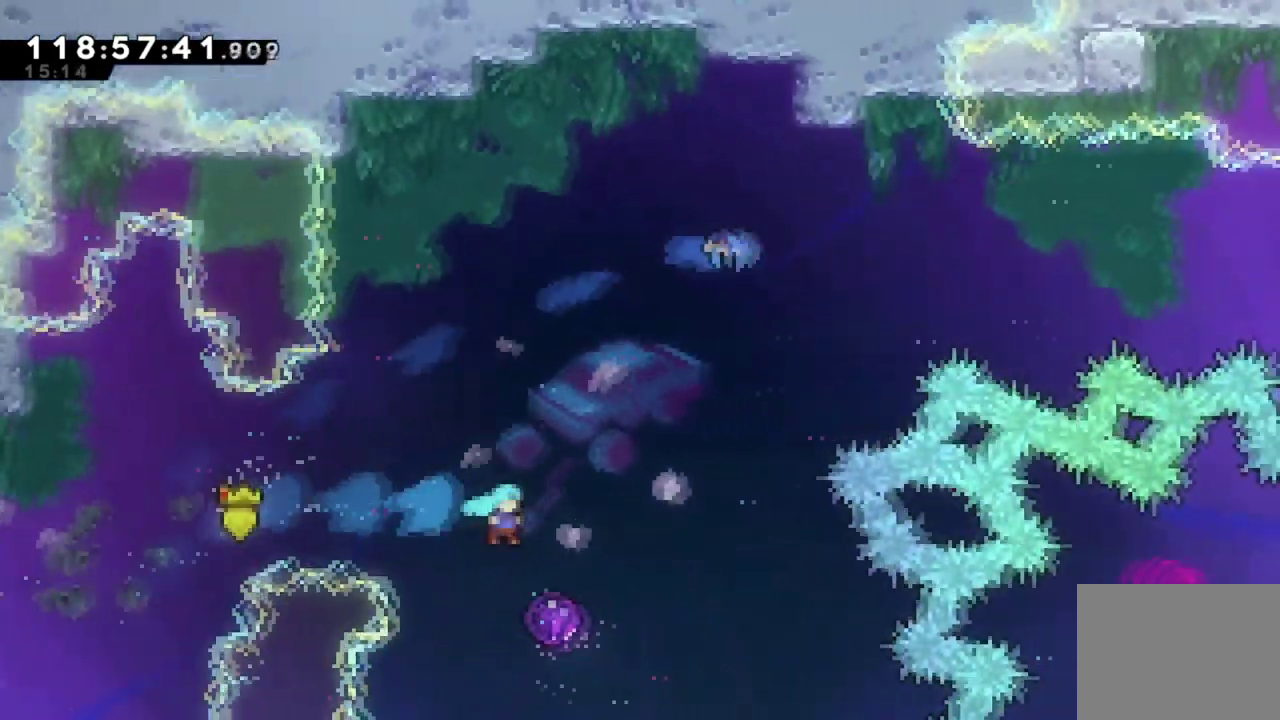
{"dt_ms": 300, "buttons": ["DPAD_RIGHT"], "left_stick": "center", "events": [[50, "DPAD_RIGHT", "up"], [150, "DPAD_RIGHT", "down"]]}
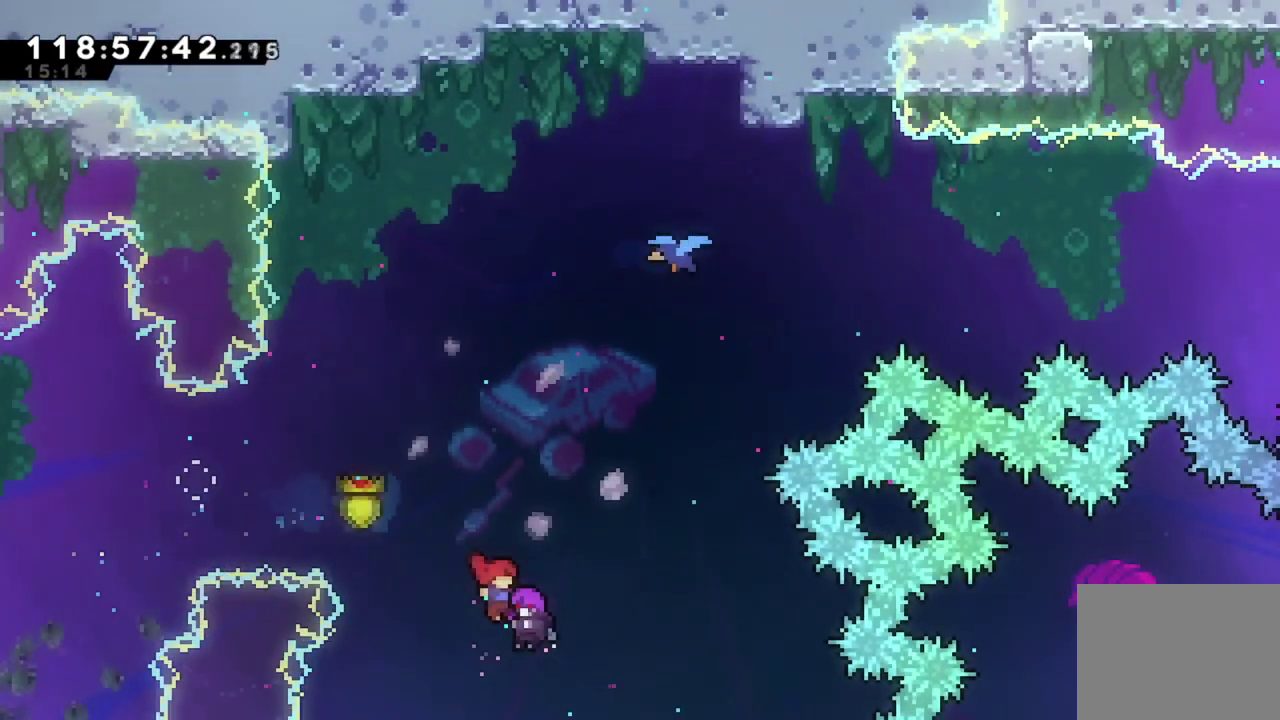
{"dt_ms": 501, "buttons": ["DPAD_RIGHT"], "left_stick": "center", "events": []}
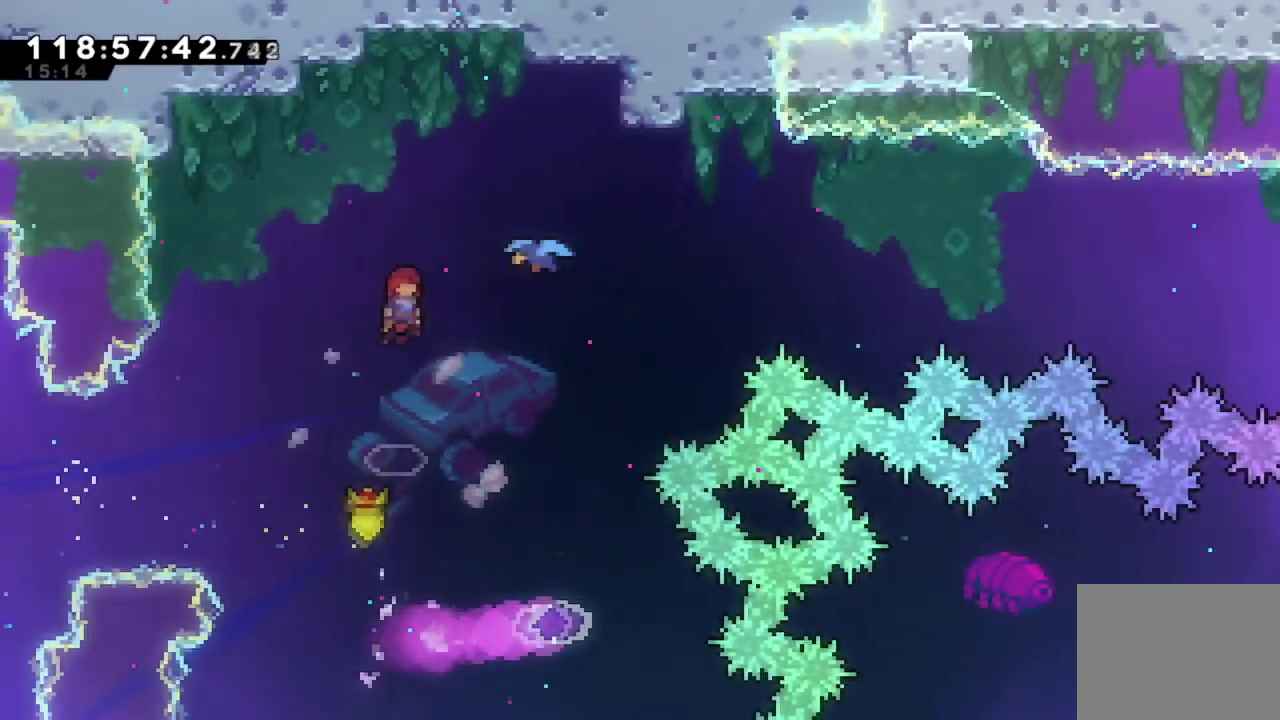
{"dt_ms": 701, "buttons": ["DPAD_RIGHT"], "left_stick": "center", "events": []}
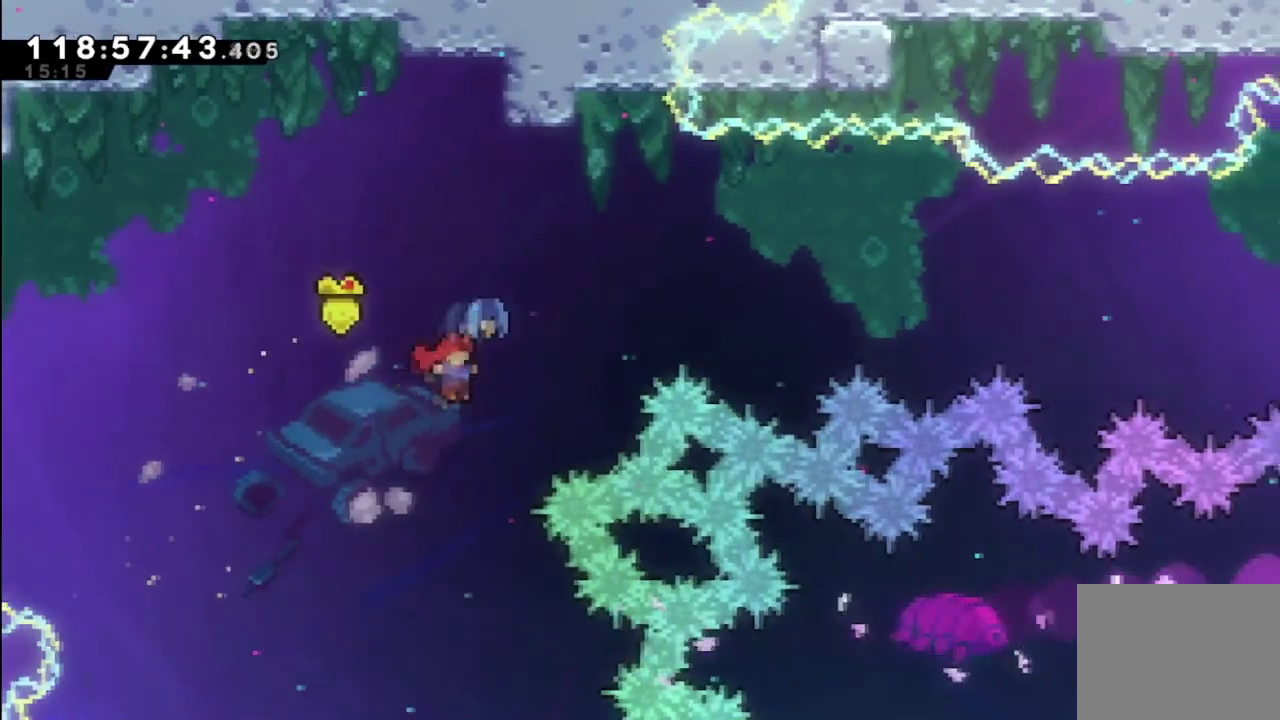
{"dt_ms": 300, "buttons": ["DPAD_RIGHT"], "left_stick": "center", "events": []}
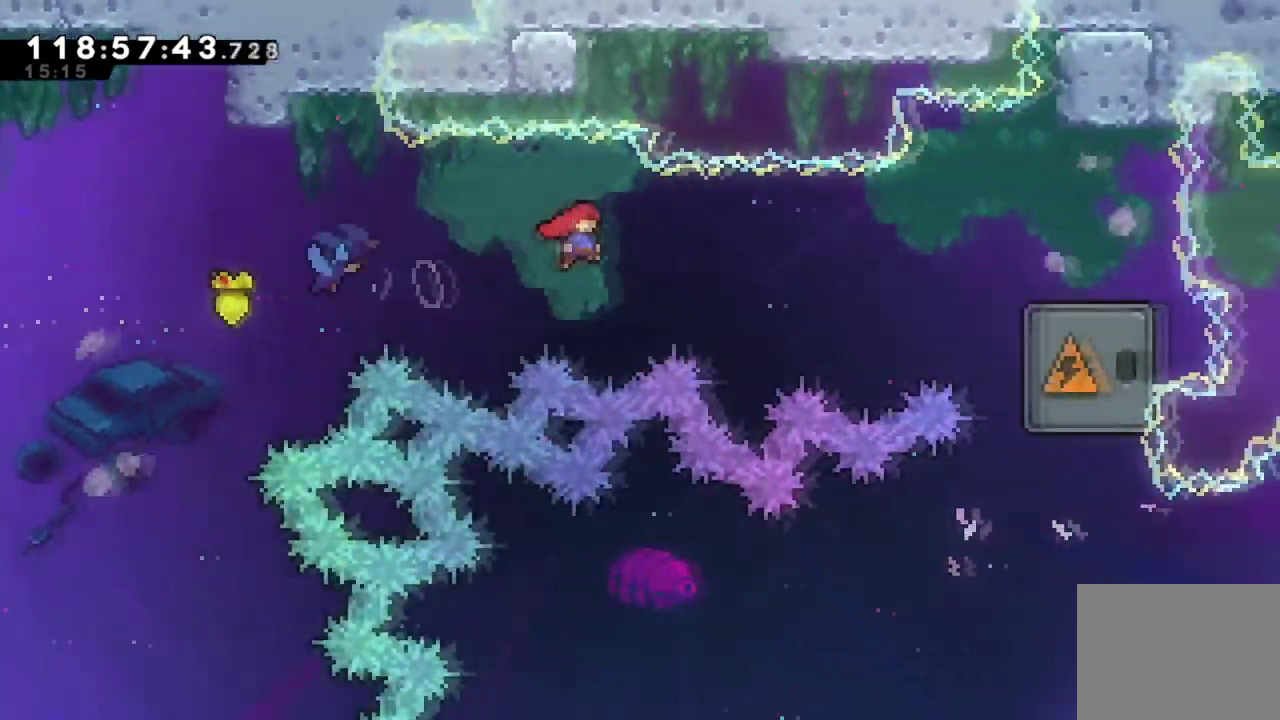
{"dt_ms": 500, "buttons": ["X", "DPAD_RIGHT"], "left_stick": "center", "events": [[434, "X", "down"]]}
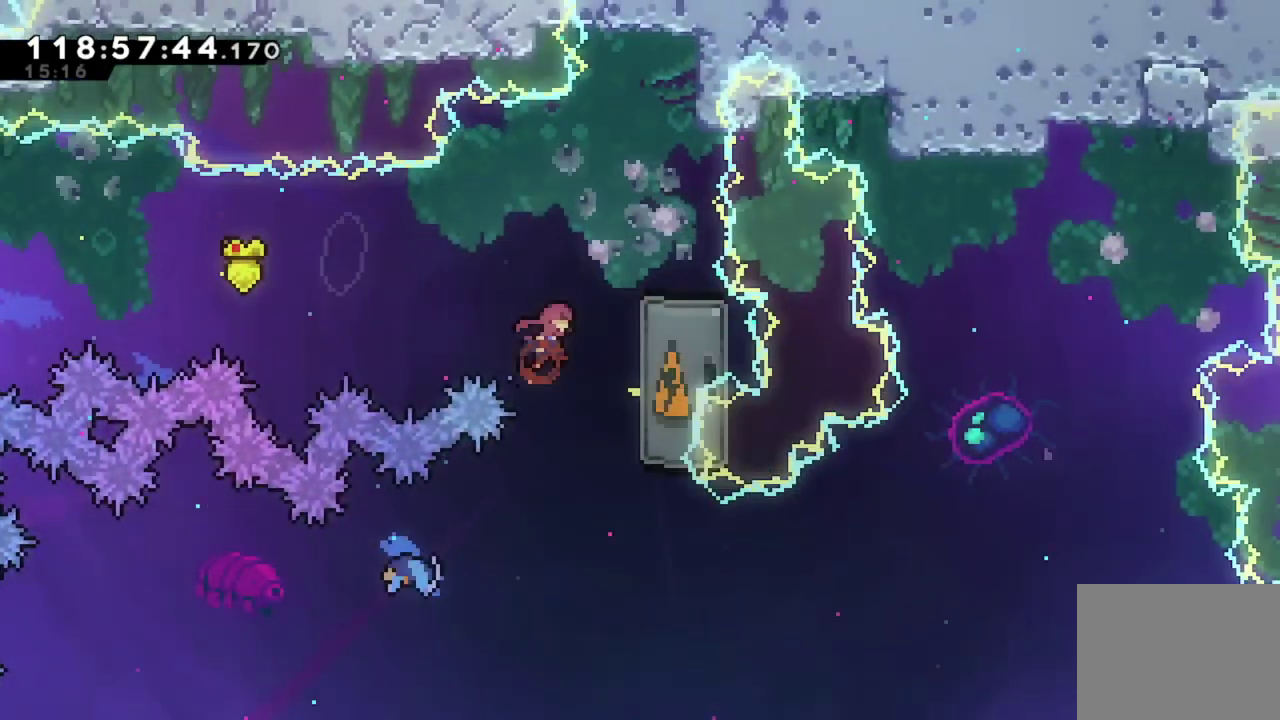
{"dt_ms": 401, "buttons": ["X", "DPAD_UP", "DPAD_RIGHT"], "left_stick": "center", "events": [[317, "DPAD_UP", "down"]]}
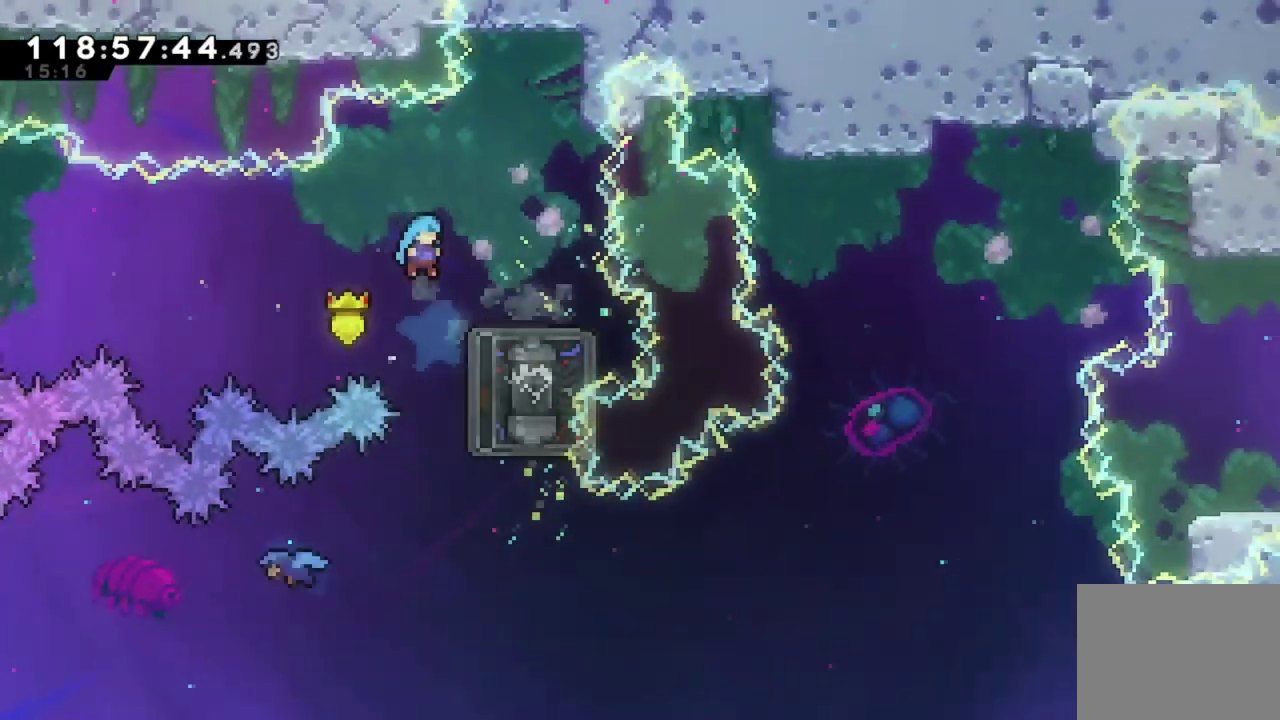
{"dt_ms": 801, "buttons": ["DPAD_DOWN"], "left_stick": "center", "events": [[17, "X", "up"], [67, "DPAD_UP", "up"], [233, "DPAD_RIGHT", "up"], [400, "DPAD_DOWN", "down"], [550, "X", "down"], [784, "X", "up"]]}
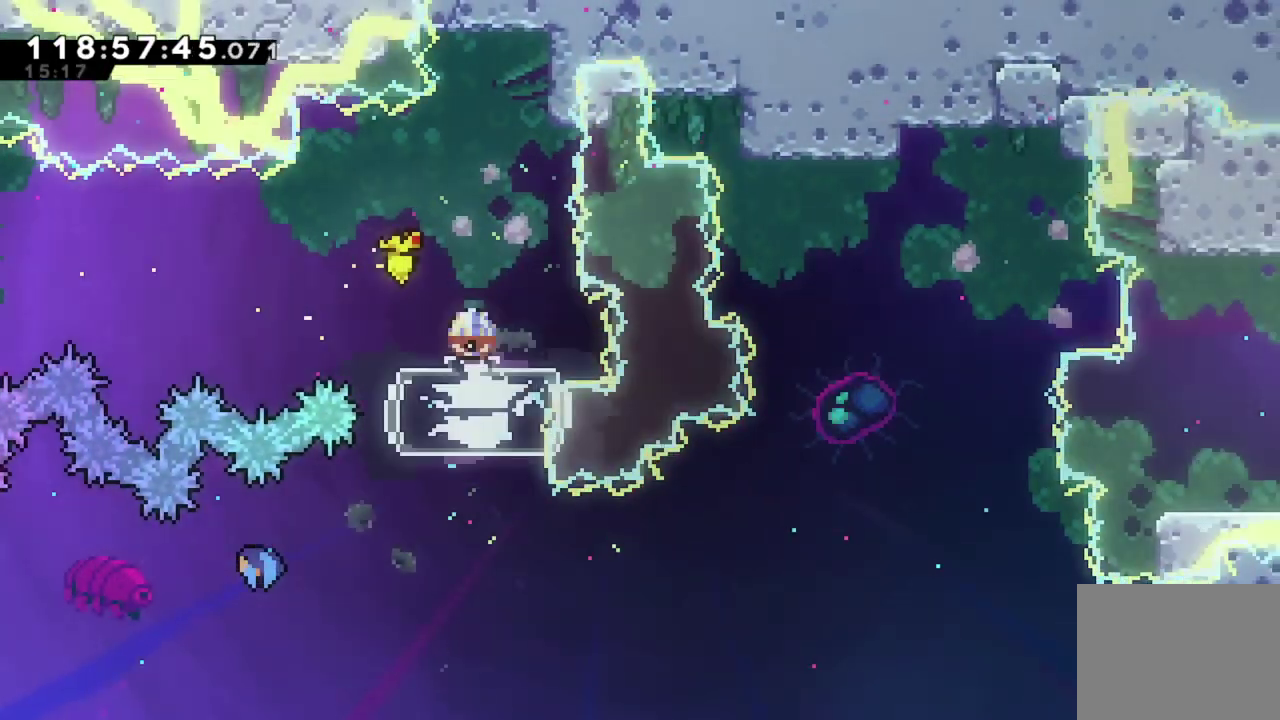
{"dt_ms": 300, "buttons": [], "left_stick": "center", "events": [[33, "DPAD_DOWN", "up"]]}
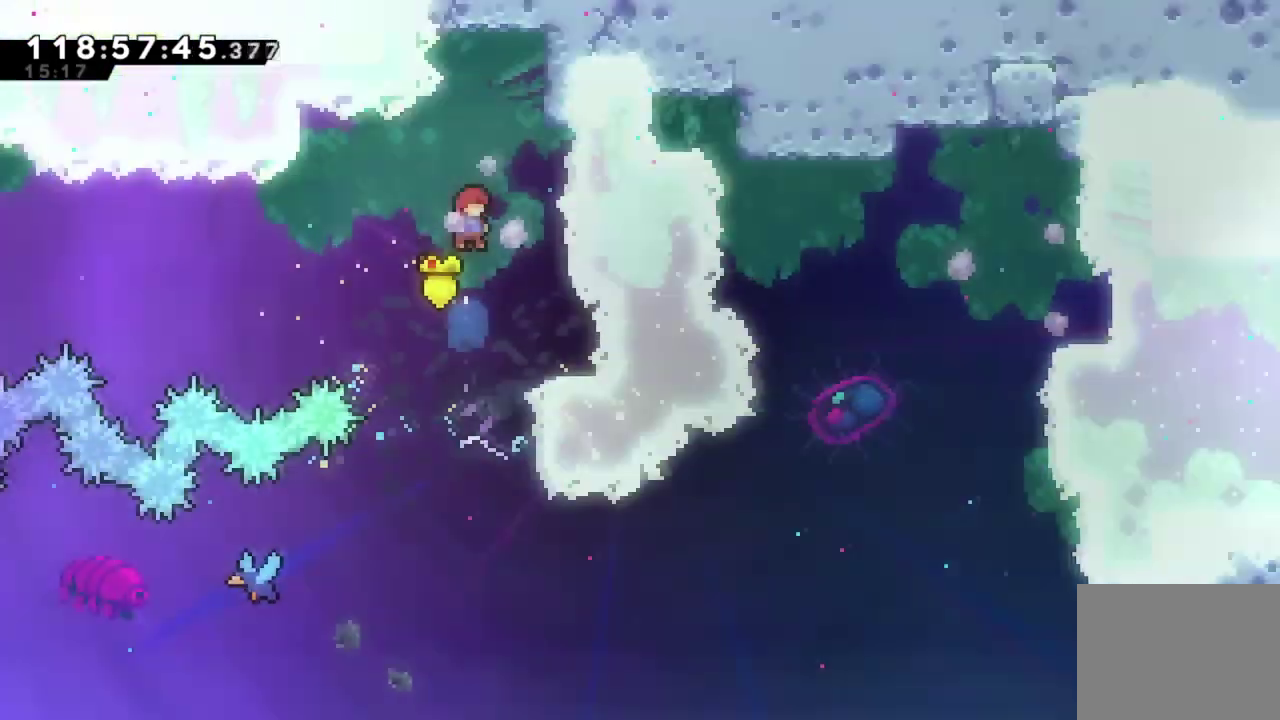
{"dt_ms": 701, "buttons": ["X", "DPAD_LEFT"], "left_stick": "center", "events": [[584, "DPAD_LEFT", "down"], [684, "X", "down"]]}
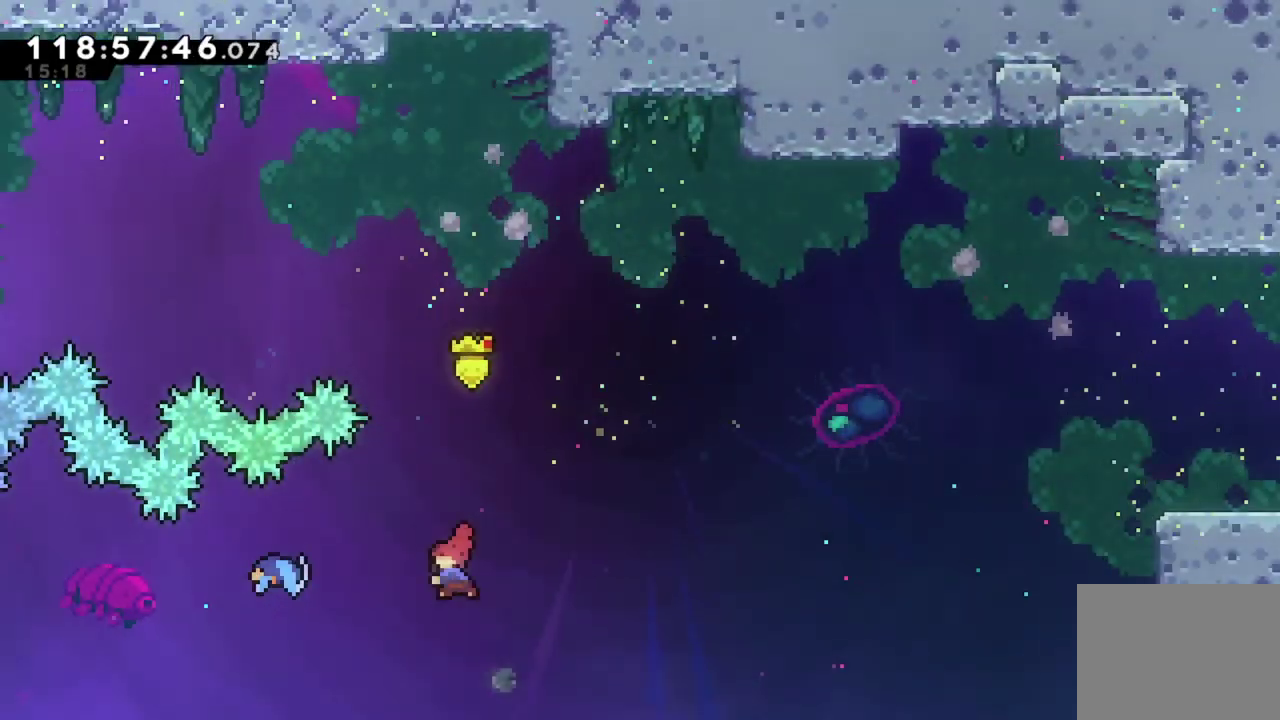
{"dt_ms": 300, "buttons": ["X", "DPAD_RIGHT"], "left_stick": "center", "events": [[183, "DPAD_LEFT", "up"], [233, "DPAD_RIGHT", "down"]]}
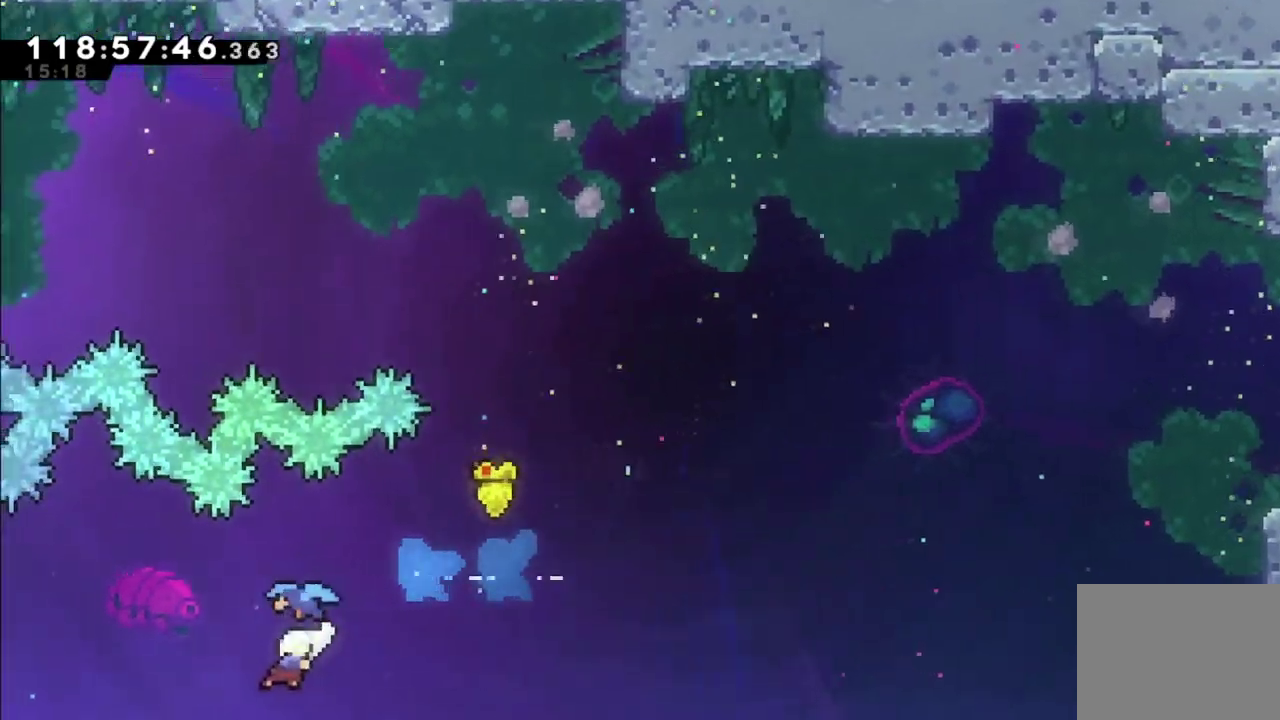
{"dt_ms": 601, "buttons": ["X", "DPAD_RIGHT"], "left_stick": "center", "events": []}
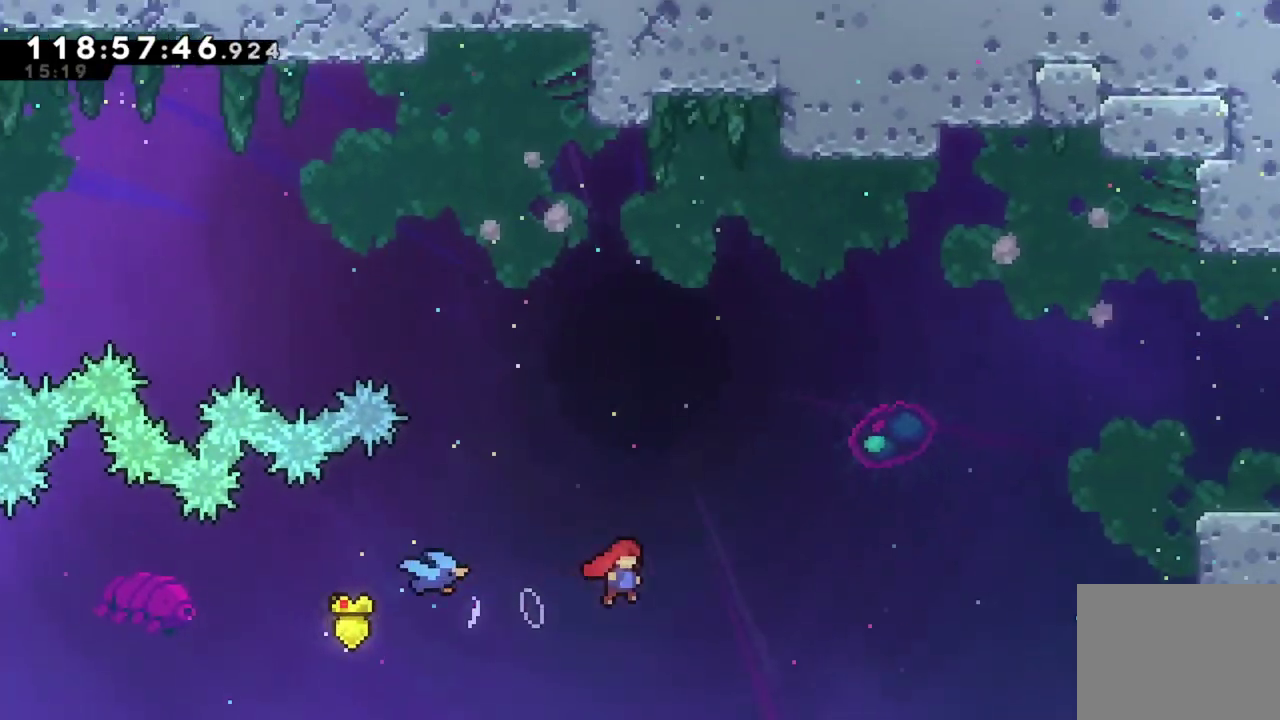
{"dt_ms": 400, "buttons": ["X", "DPAD_UP", "DPAD_RIGHT"], "left_stick": "center", "events": [[166, "X", "up"], [200, "DPAD_UP", "down"], [300, "X", "down"]]}
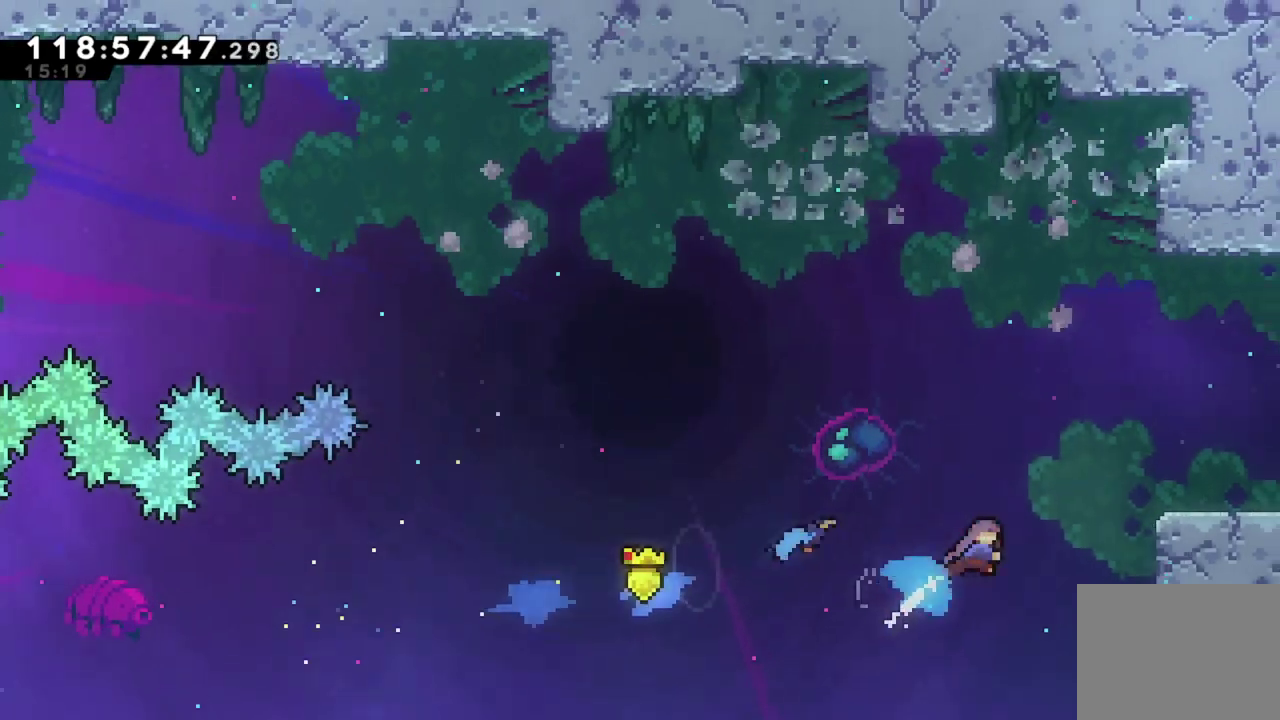
{"dt_ms": 300, "buttons": ["DPAD_RIGHT"], "left_stick": "center", "events": [[250, "DPAD_UP", "up"], [284, "X", "up"]]}
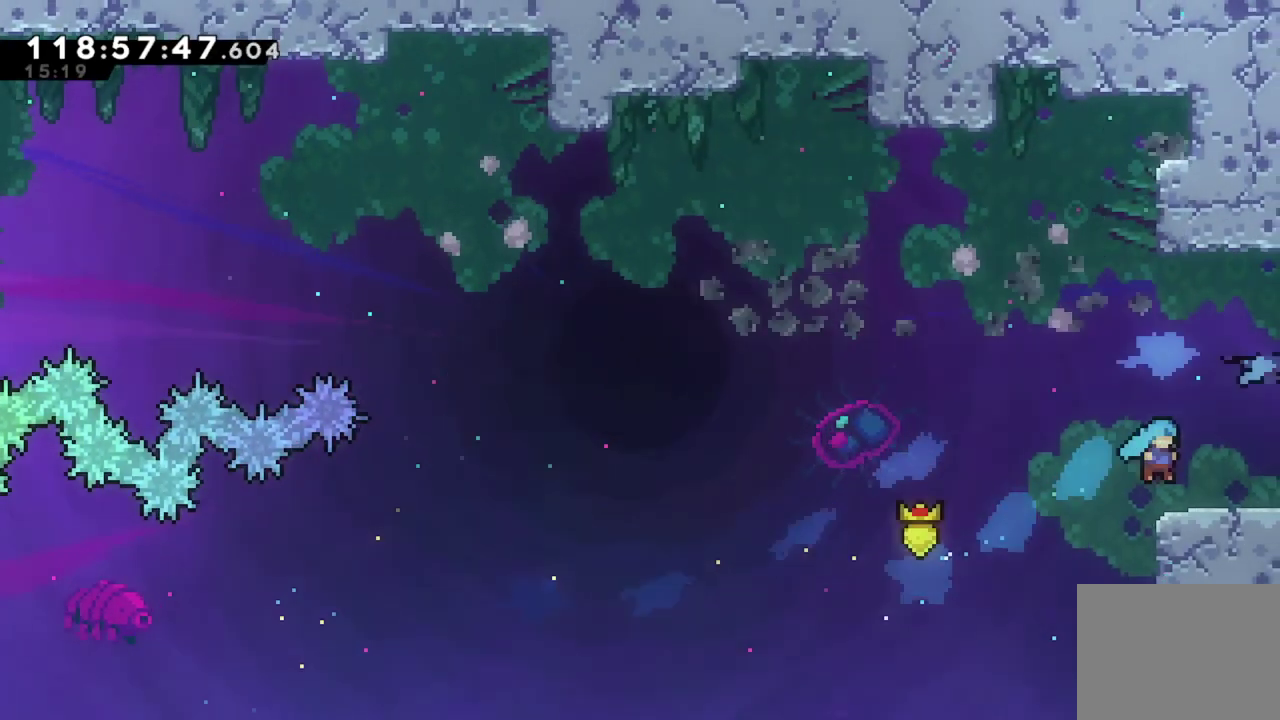
{"dt_ms": 901, "buttons": ["DPAD_RIGHT"], "left_stick": "center", "events": [[467, "DPAD_RIGHT", "up"], [668, "DPAD_RIGHT", "down"]]}
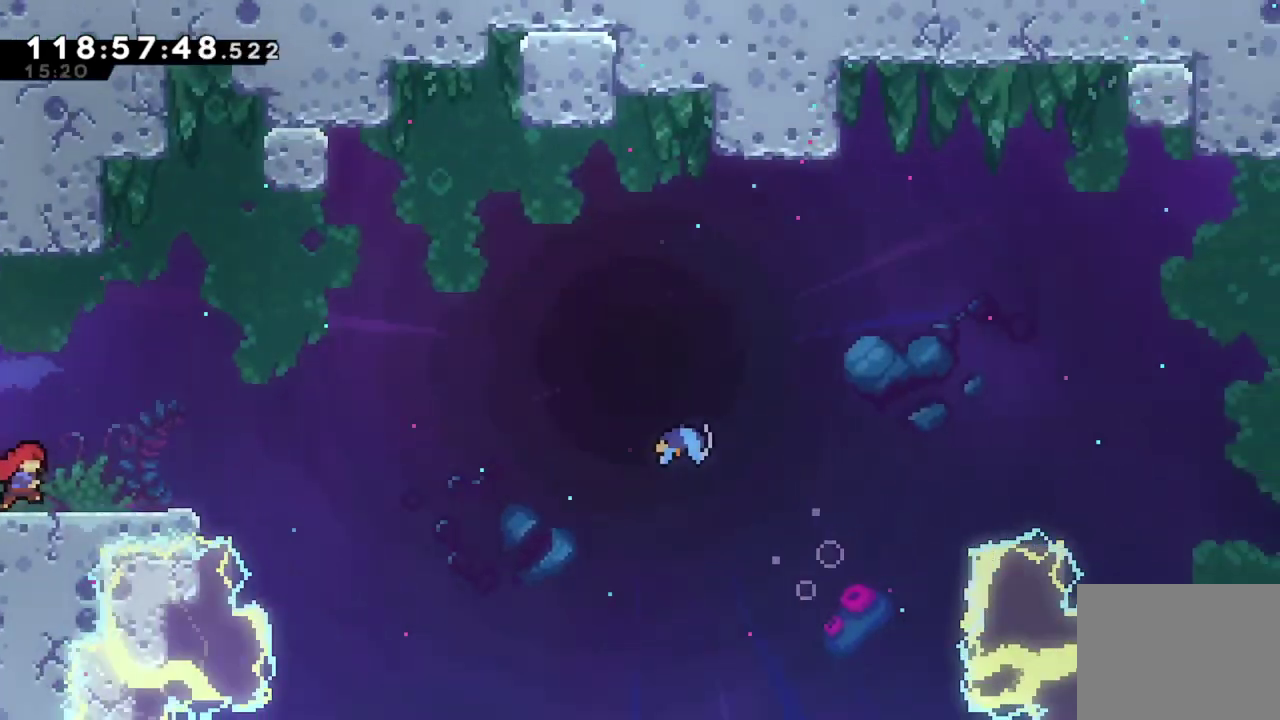
{"dt_ms": 300, "buttons": [], "left_stick": "center", "events": [[284, "DPAD_RIGHT", "up"]]}
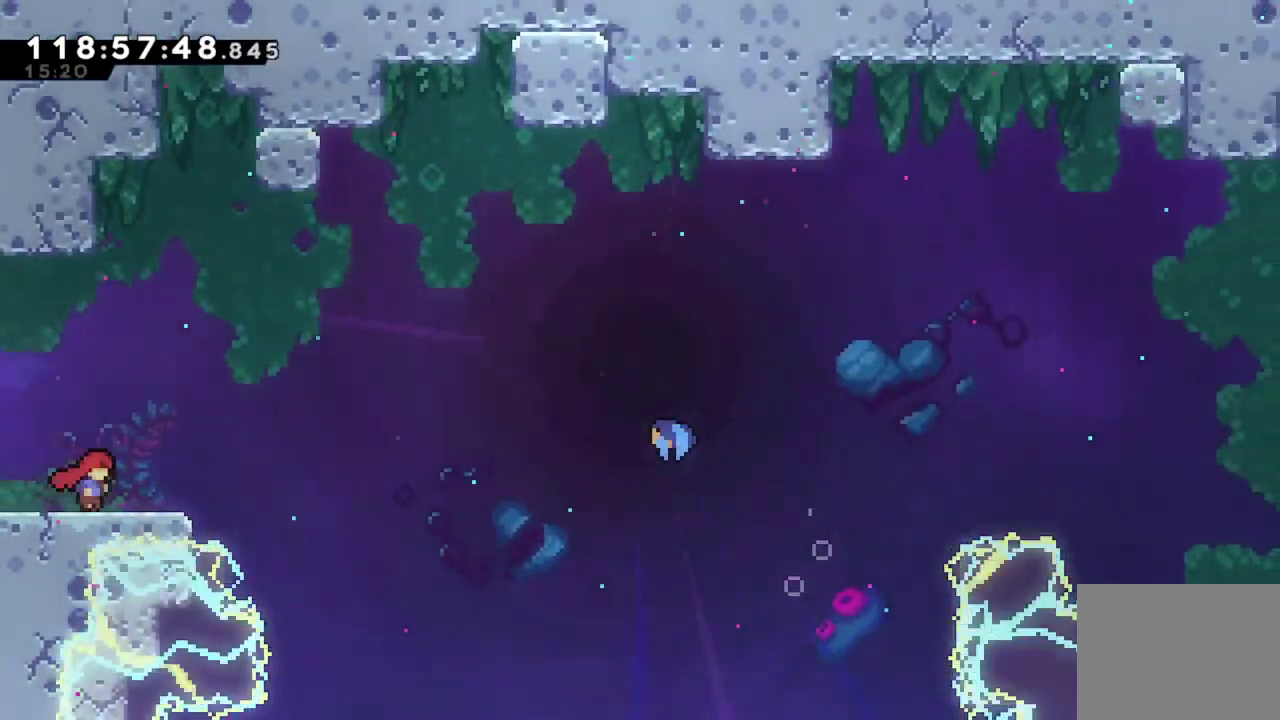
{"dt_ms": 401, "buttons": [], "left_stick": "center", "events": []}
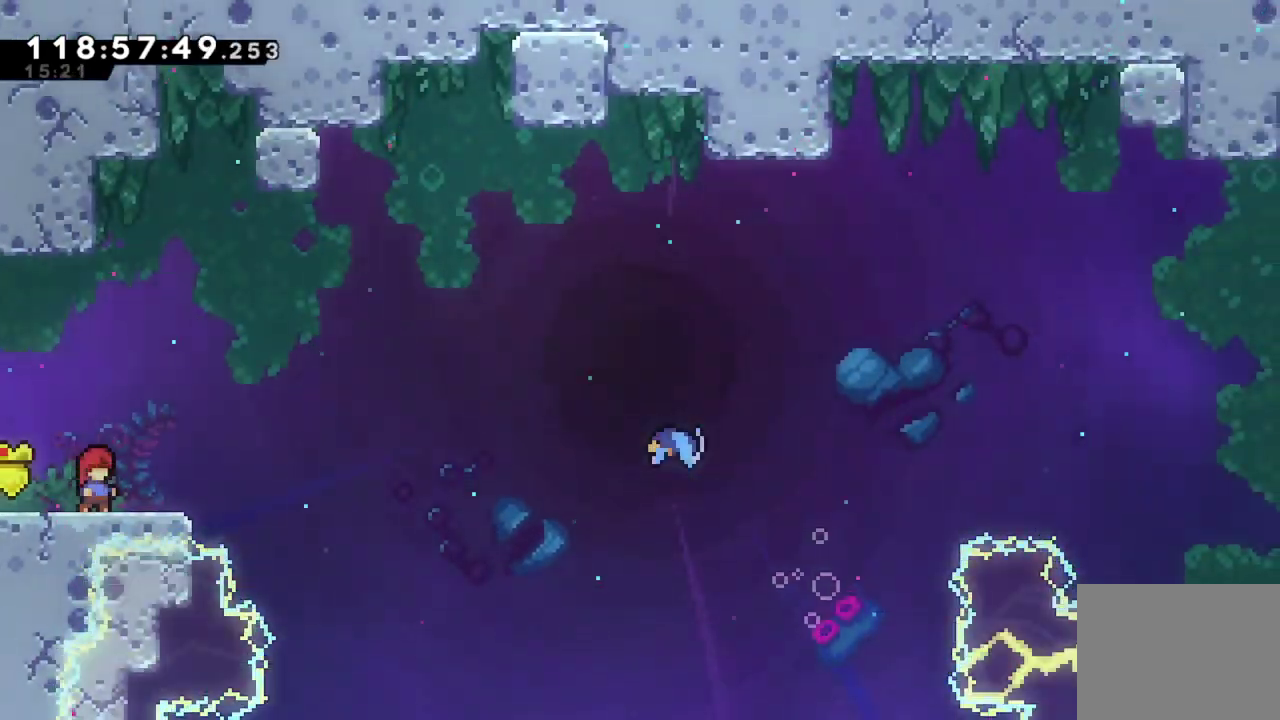
{"dt_ms": 701, "buttons": ["A", "DPAD_RIGHT"], "left_stick": "center", "events": [[133, "DPAD_RIGHT", "down"], [417, "A", "down"]]}
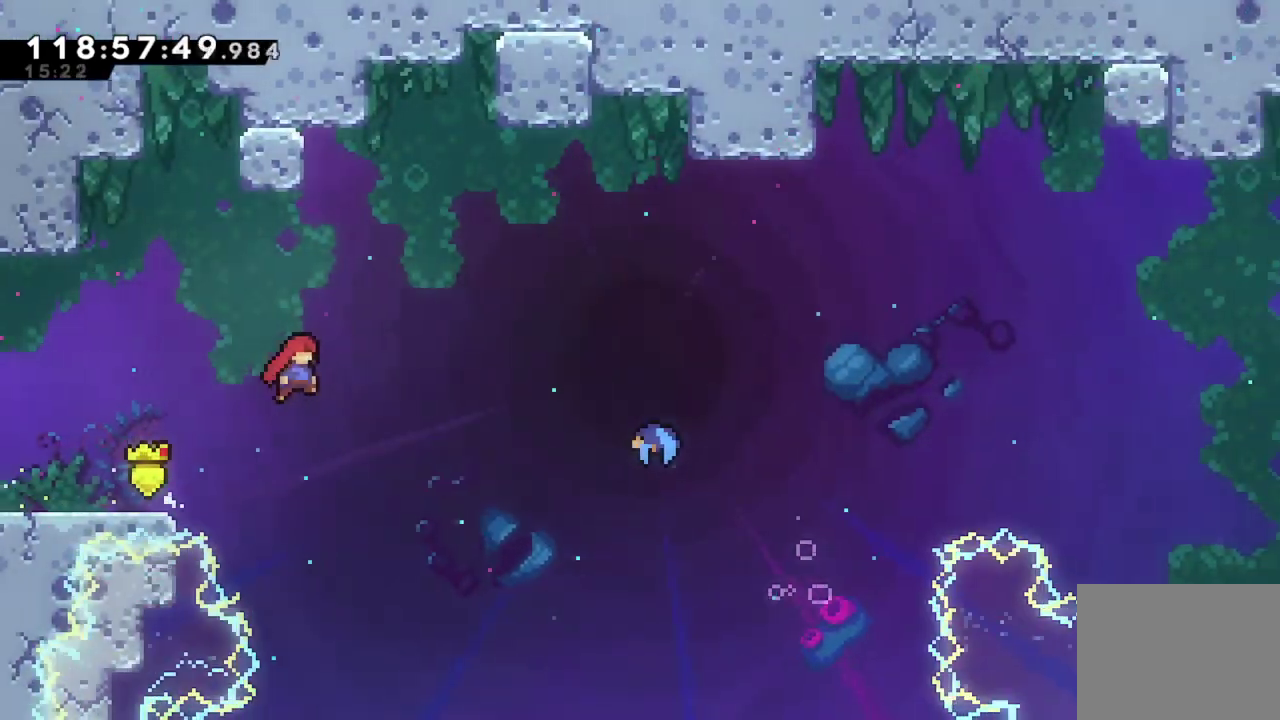
{"dt_ms": 400, "buttons": ["DPAD_UP", "DPAD_RIGHT"], "left_stick": "center", "events": [[166, "A", "up"], [183, "DPAD_UP", "down"]]}
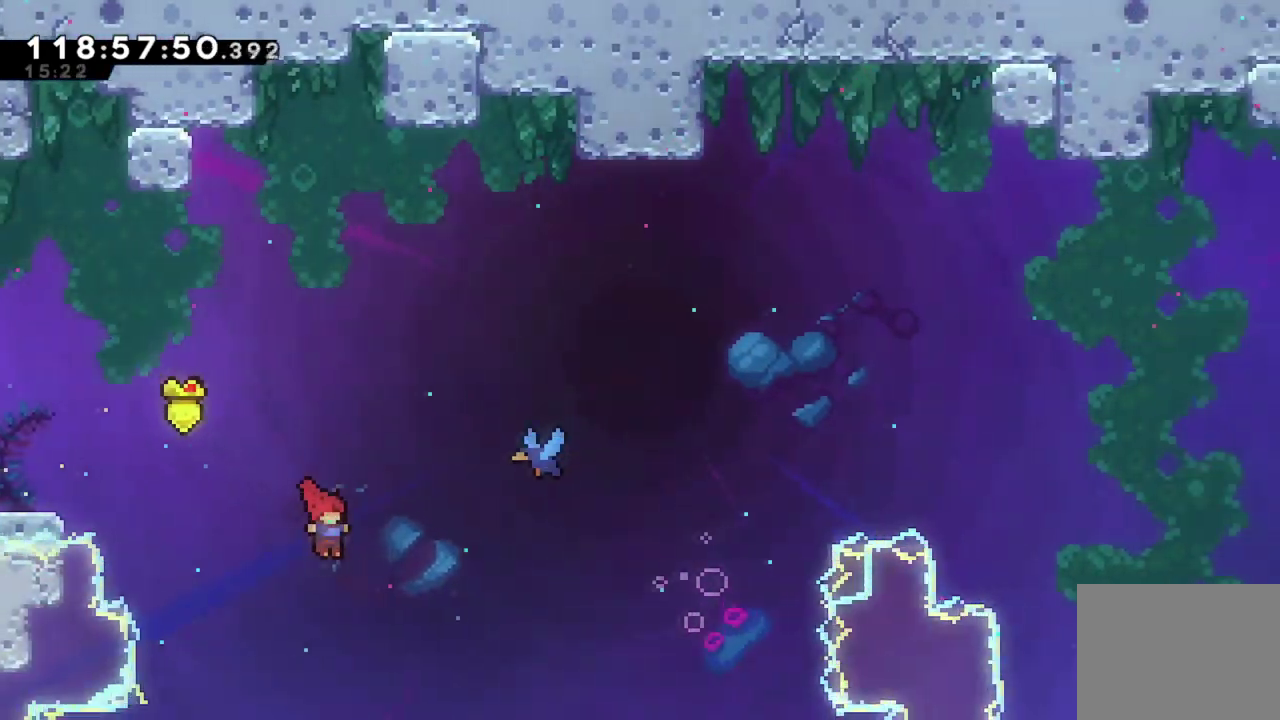
{"dt_ms": 500, "buttons": ["X", "DPAD_UP", "DPAD_RIGHT"], "left_stick": "center", "events": [[50, "X", "down"]]}
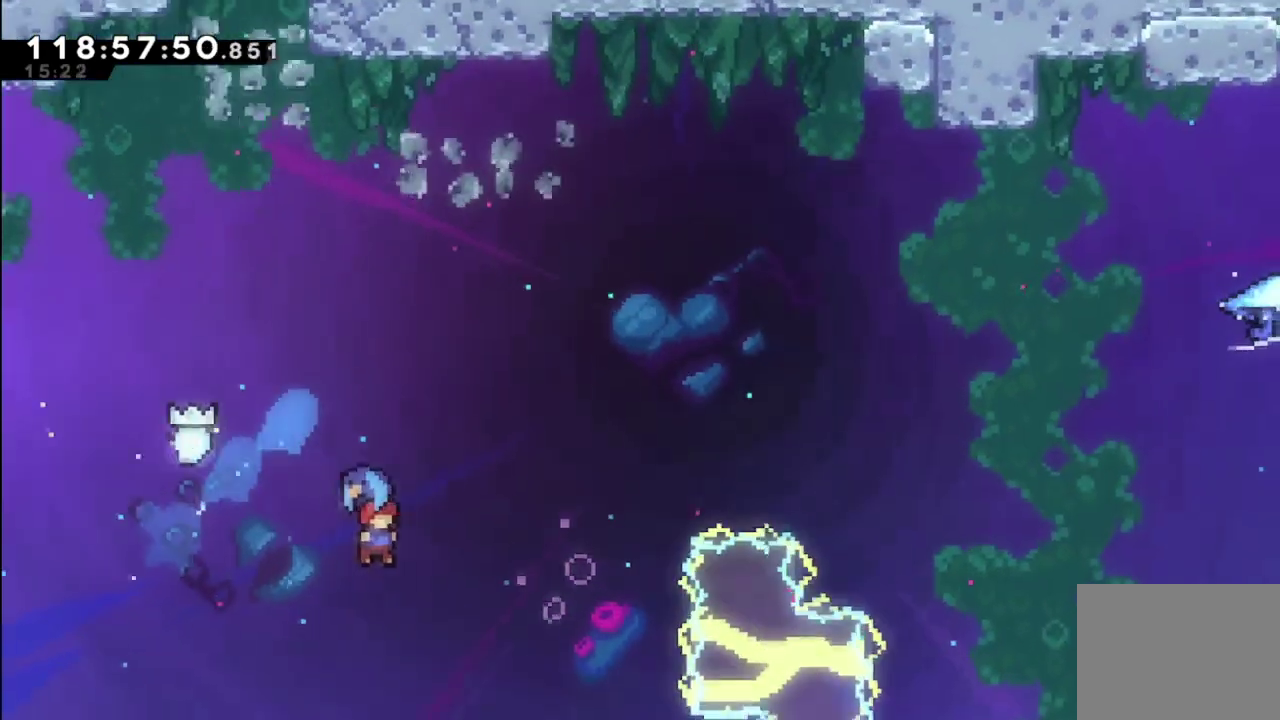
{"dt_ms": 601, "buttons": ["X", "R2", "DPAD_UP", "DPAD_RIGHT"], "left_stick": "center", "events": [[284, "R2", "down"]]}
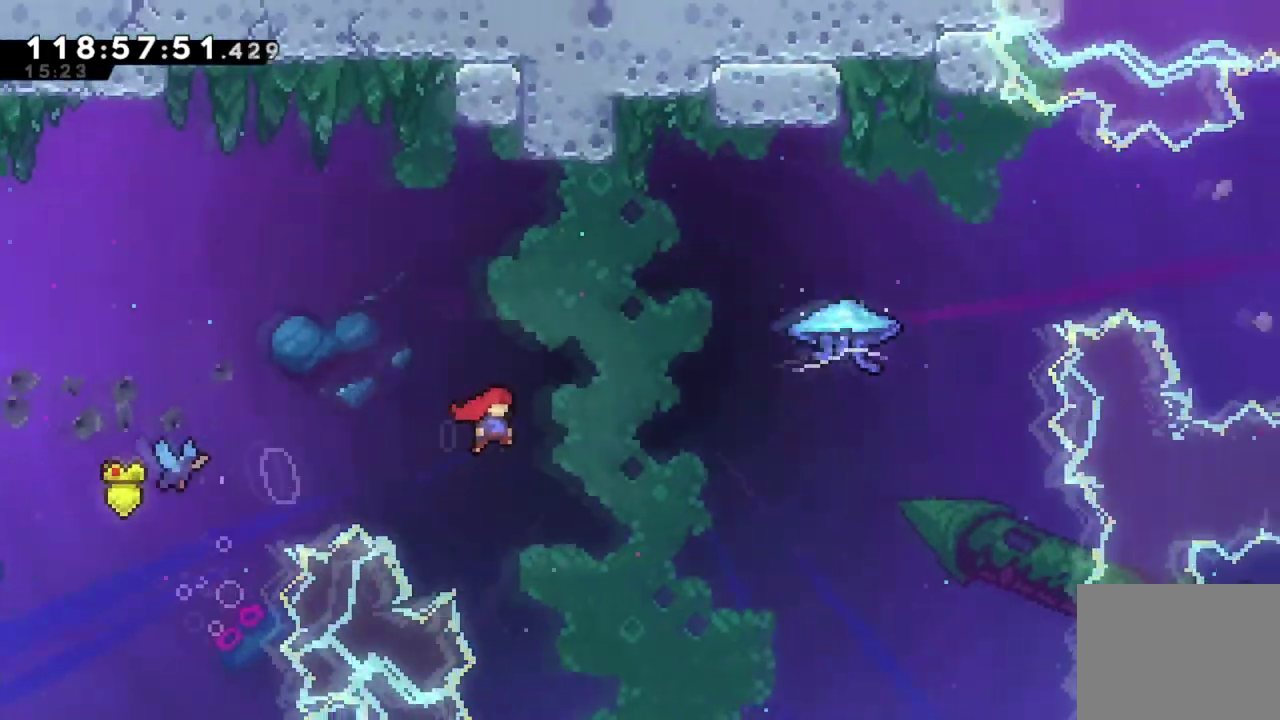
{"dt_ms": 400, "buttons": ["X", "R2", "DPAD_UP", "DPAD_RIGHT"], "left_stick": "center", "events": [[117, "X", "up"], [167, "R2", "up"], [200, "X", "down"], [334, "R2", "down"]]}
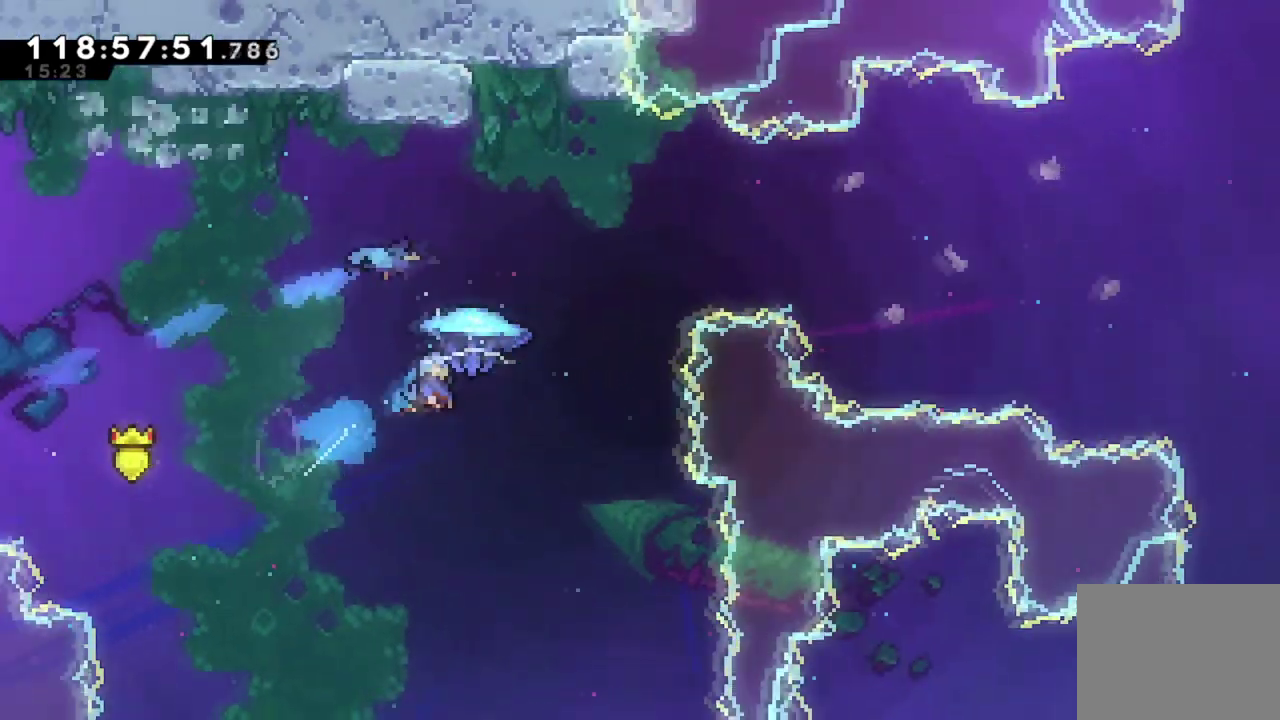
{"dt_ms": 301, "buttons": ["X", "R2", "DPAD_UP", "DPAD_RIGHT"], "left_stick": "center", "events": []}
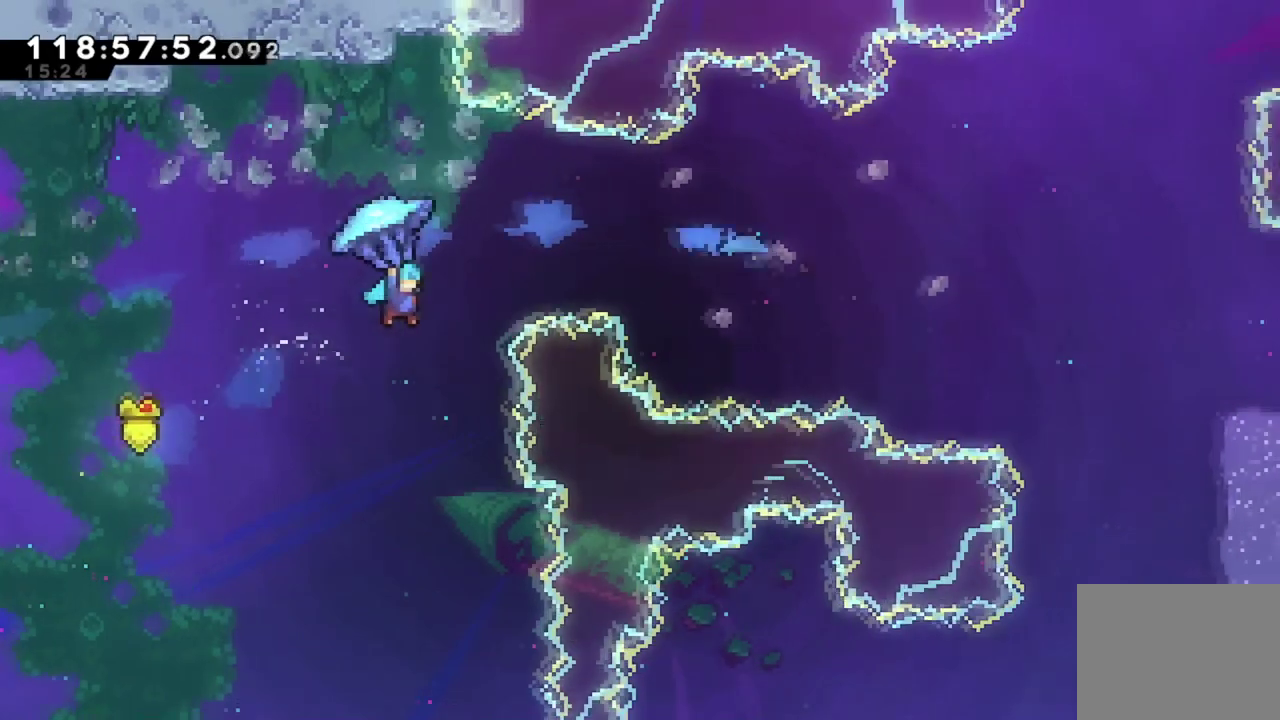
{"dt_ms": 700, "buttons": ["R2", "DPAD_UP", "DPAD_RIGHT"], "left_stick": "center", "events": [[317, "X", "up"]]}
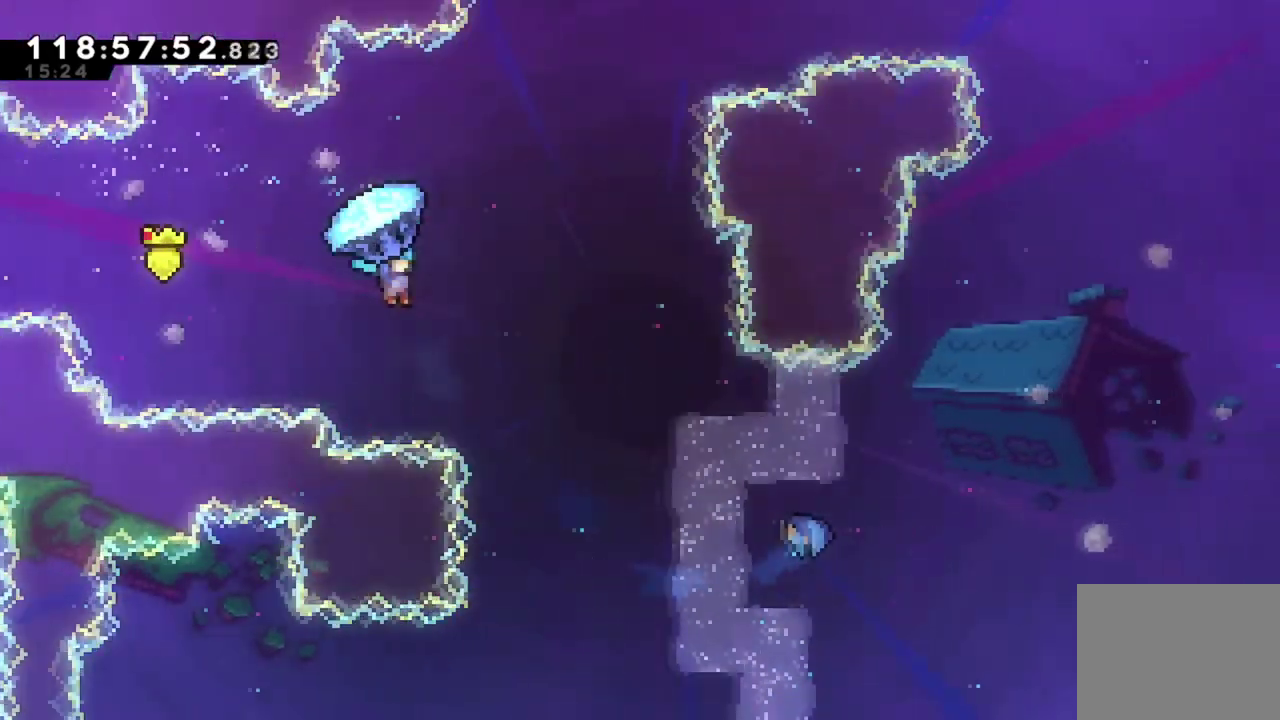
{"dt_ms": 501, "buttons": ["R2", "DPAD_RIGHT"], "left_stick": "center", "events": [[434, "DPAD_UP", "up"]]}
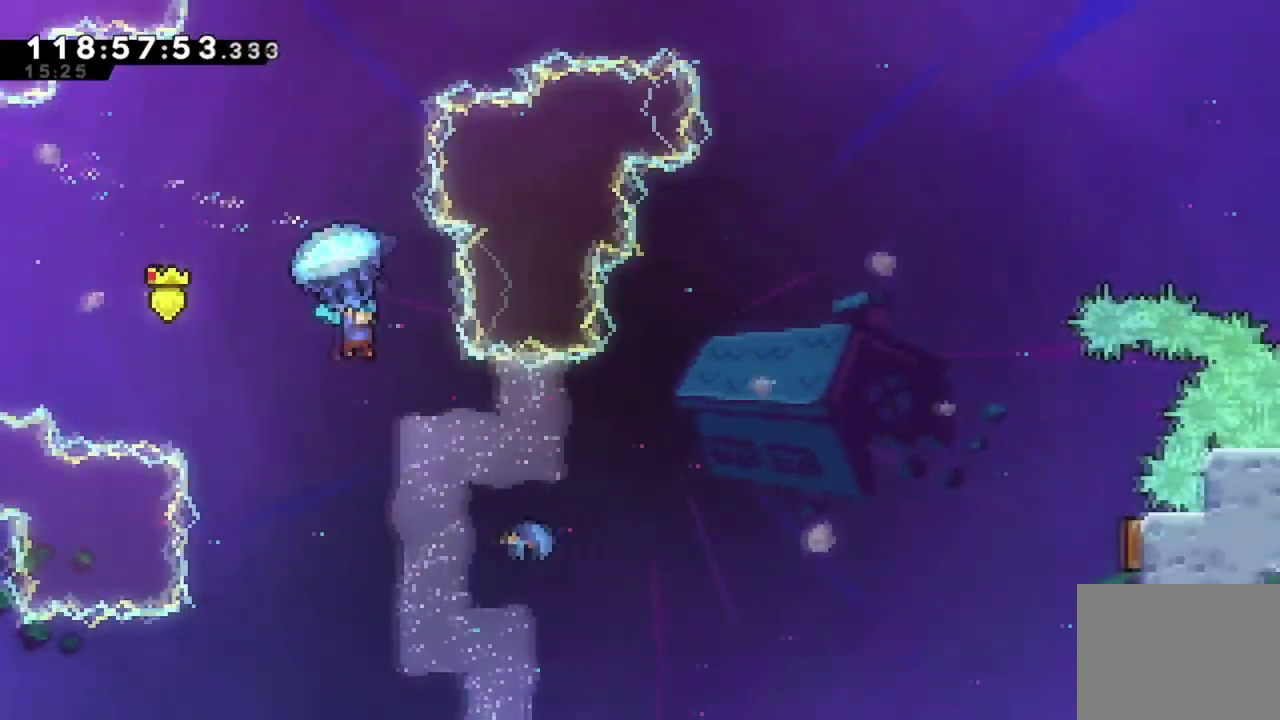
{"dt_ms": 500, "buttons": ["DPAD_RIGHT"], "left_stick": "center", "events": [[17, "R2", "up"]]}
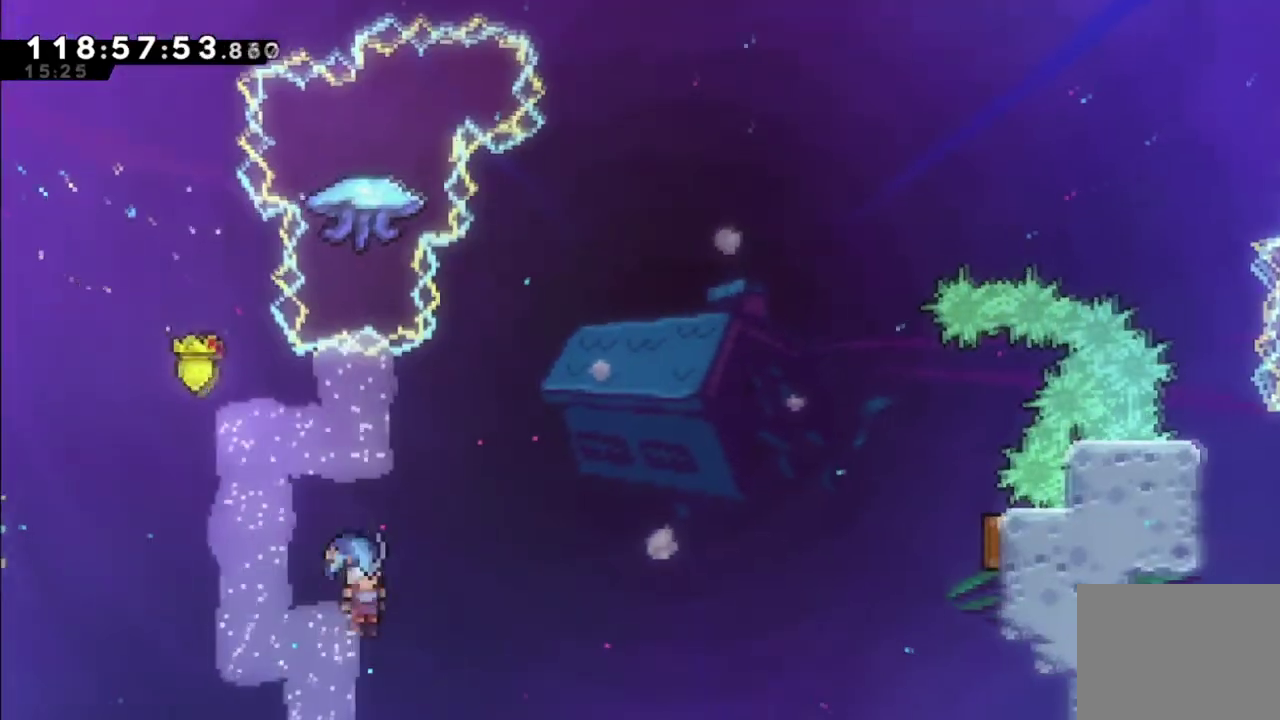
{"dt_ms": 301, "buttons": ["DPAD_RIGHT"], "left_stick": "center", "events": []}
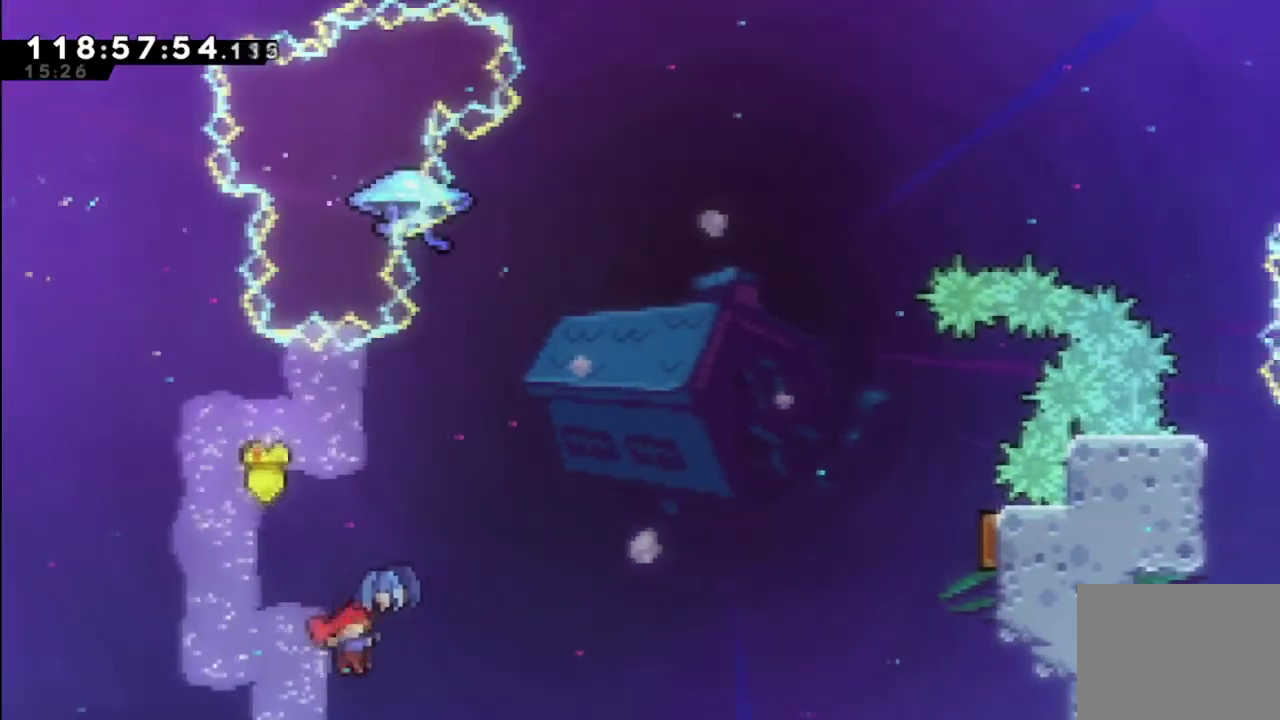
{"dt_ms": 700, "buttons": ["DPAD_RIGHT"], "left_stick": "center", "events": []}
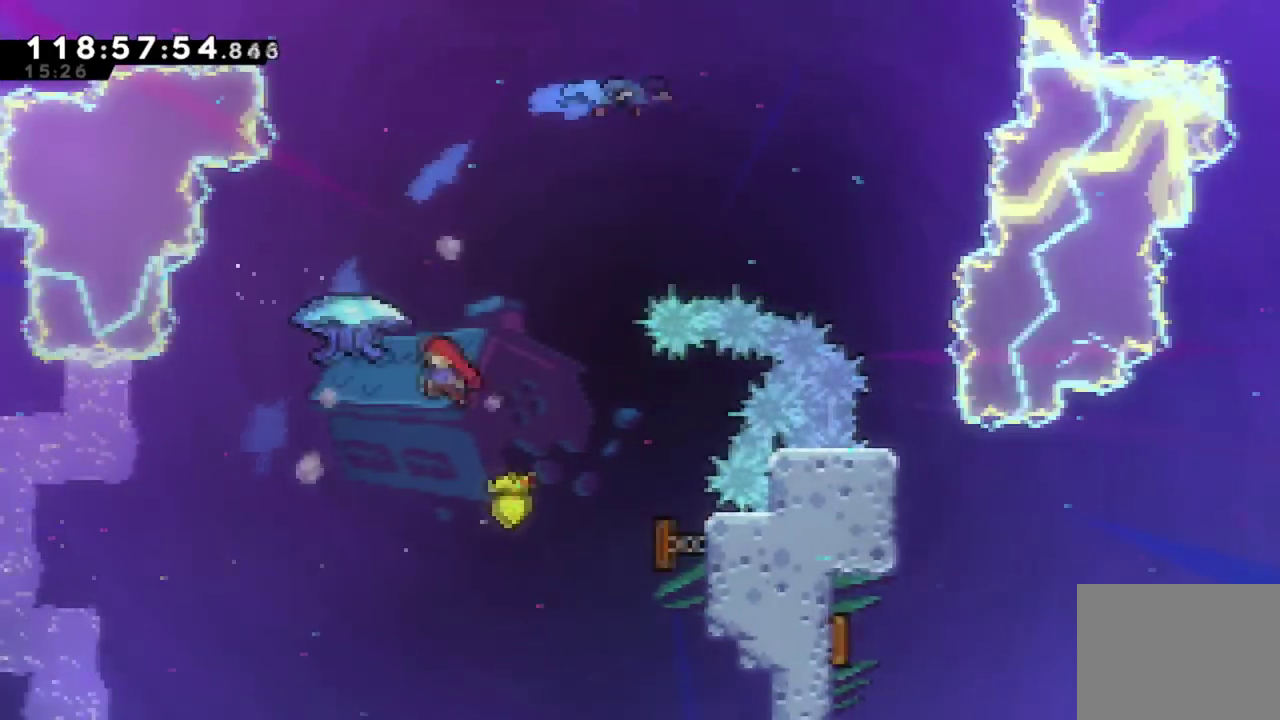
{"dt_ms": 501, "buttons": ["DPAD_RIGHT"], "left_stick": "center", "events": []}
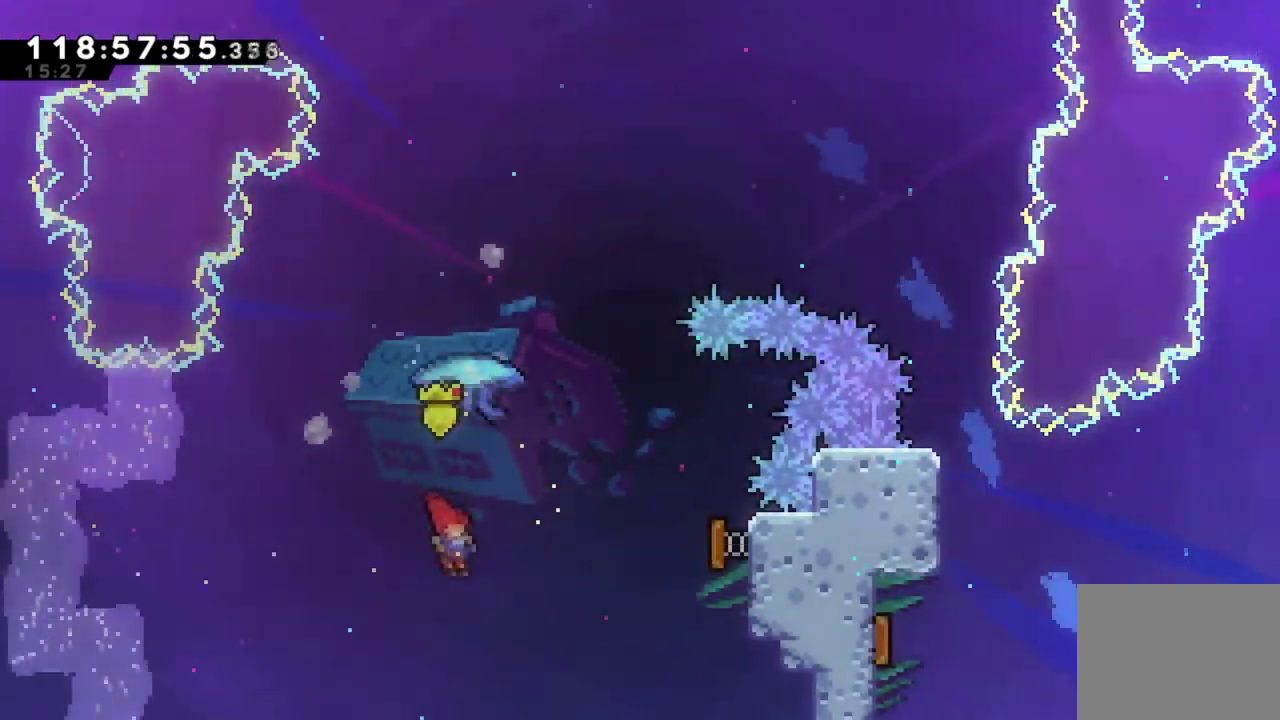
{"dt_ms": 500, "buttons": ["X", "R2", "DPAD_UP", "DPAD_RIGHT"], "left_stick": "center", "events": [[33, "DPAD_RIGHT", "up"], [33, "DPAD_UP", "down"], [83, "X", "down"], [317, "R2", "down"], [400, "DPAD_RIGHT", "down"]]}
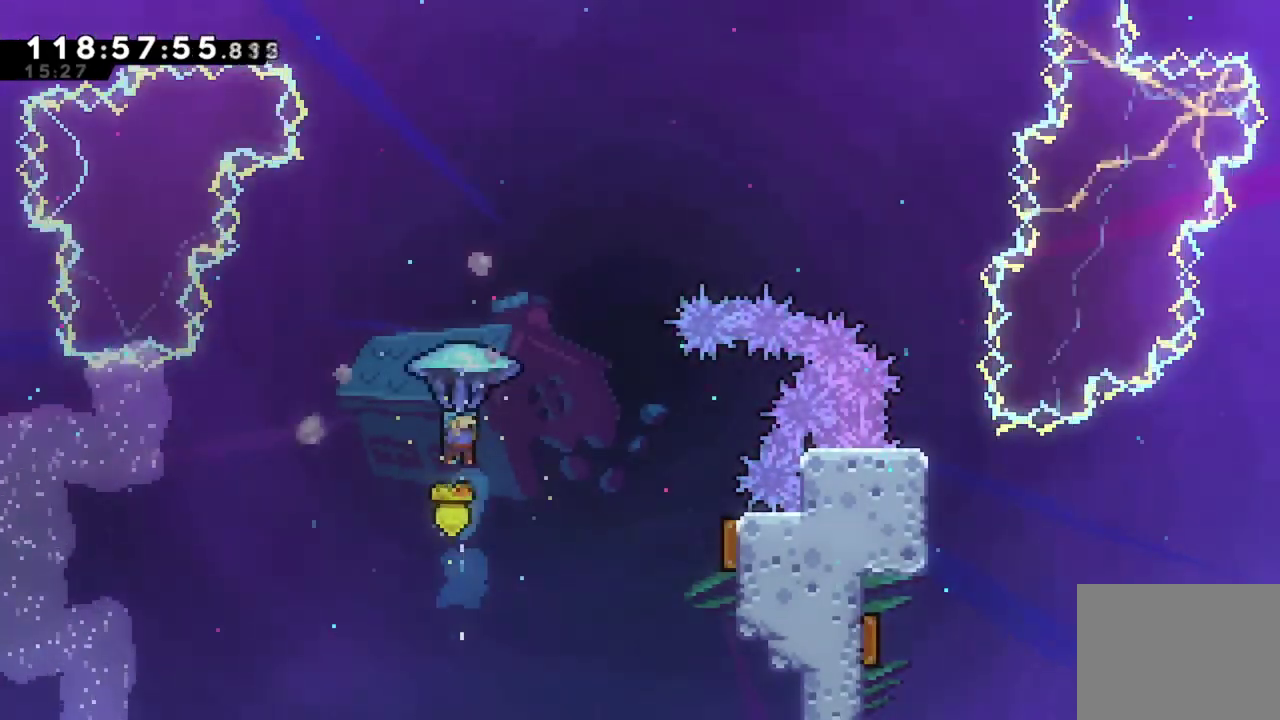
{"dt_ms": 501, "buttons": ["R2", "DPAD_UP", "DPAD_RIGHT"], "left_stick": "center", "events": [[267, "X", "up"]]}